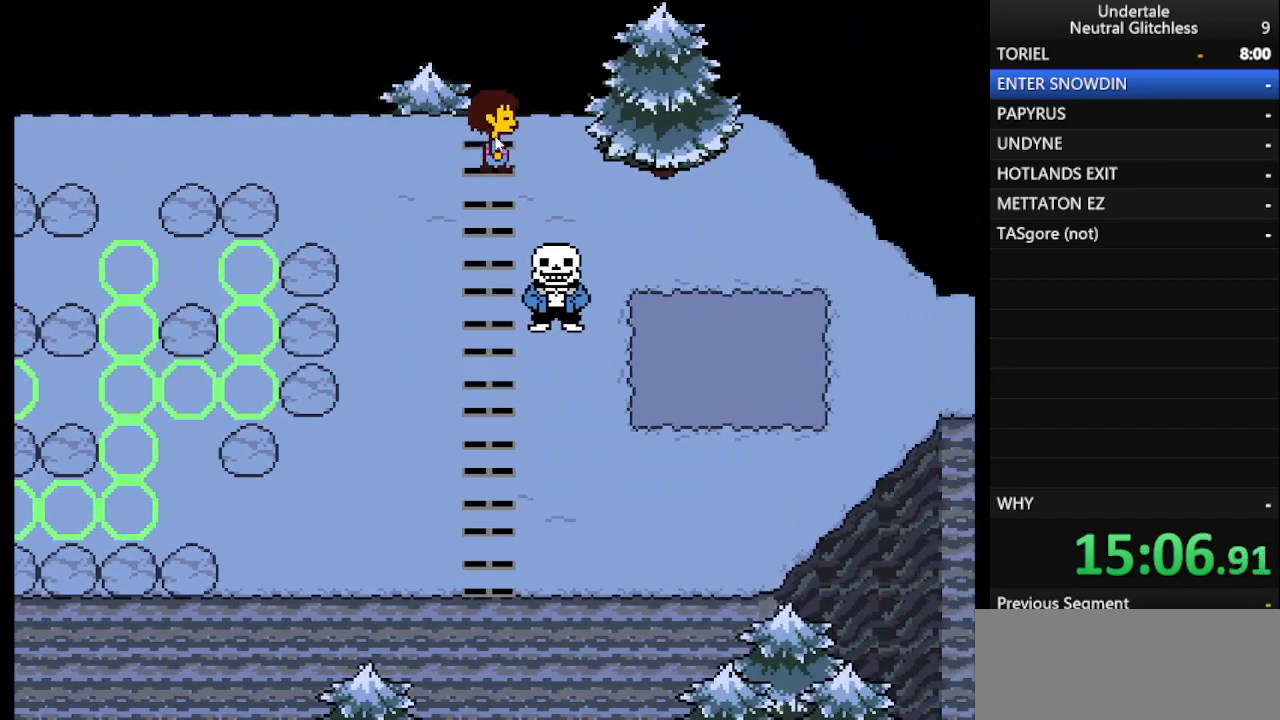
Gameplay with keyboard; each line is a JSON object with the keys held at the frame after it. "events" lists presses ("down") and releases ("up") of "alt", "c", "ctrl", "down", "left", "return", "right", "shift", "space", "up", "x" and "z" between this image and that frame as [ms after this image, input, new state], when the widget could be followed in between. No other keys are recorded. Mouse input is not recorded.
{"keys": ["down", "right"], "events": [[167, "down", "up"], [350, "down", "down"]]}
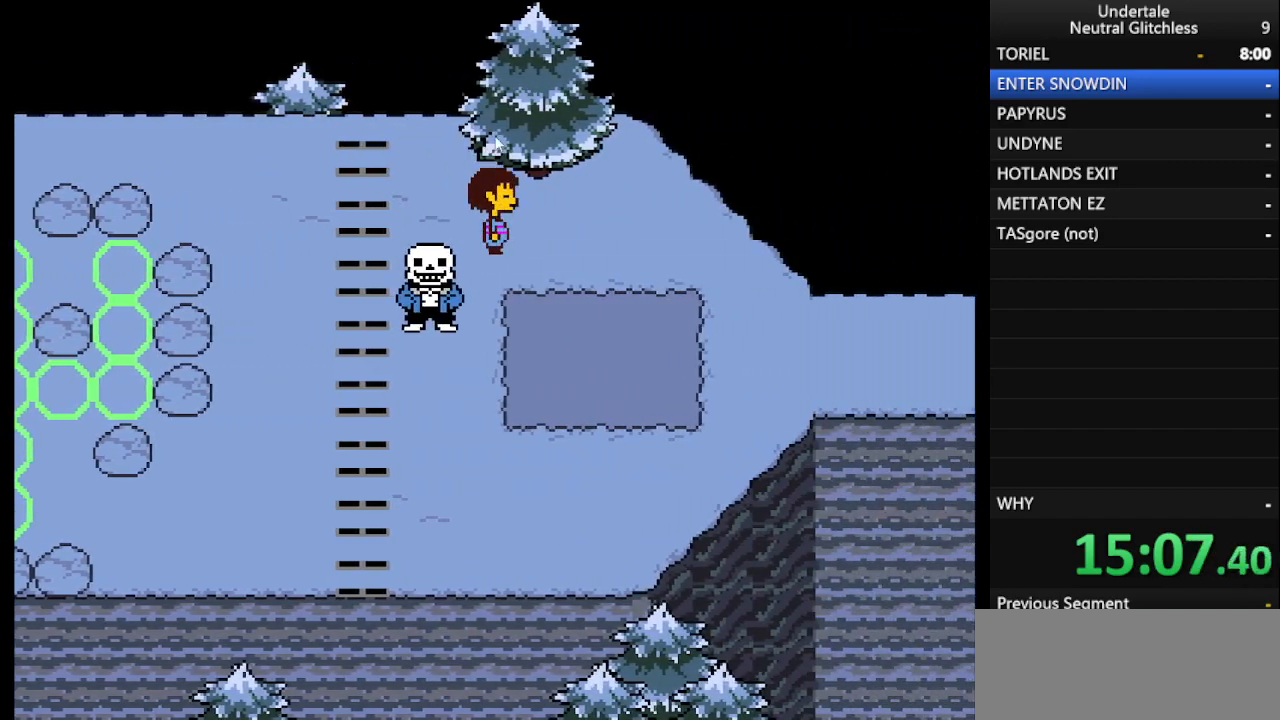
{"keys": ["right"], "events": [[367, "down", "up"]]}
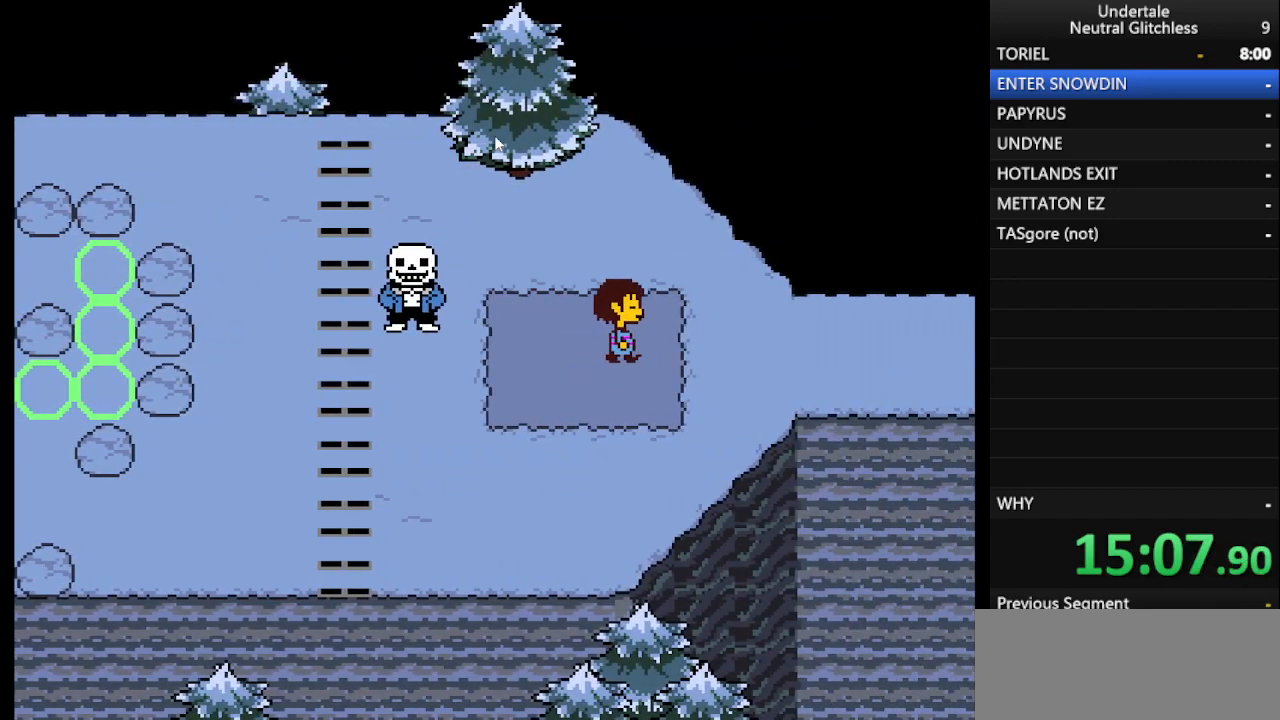
{"keys": ["right"], "events": []}
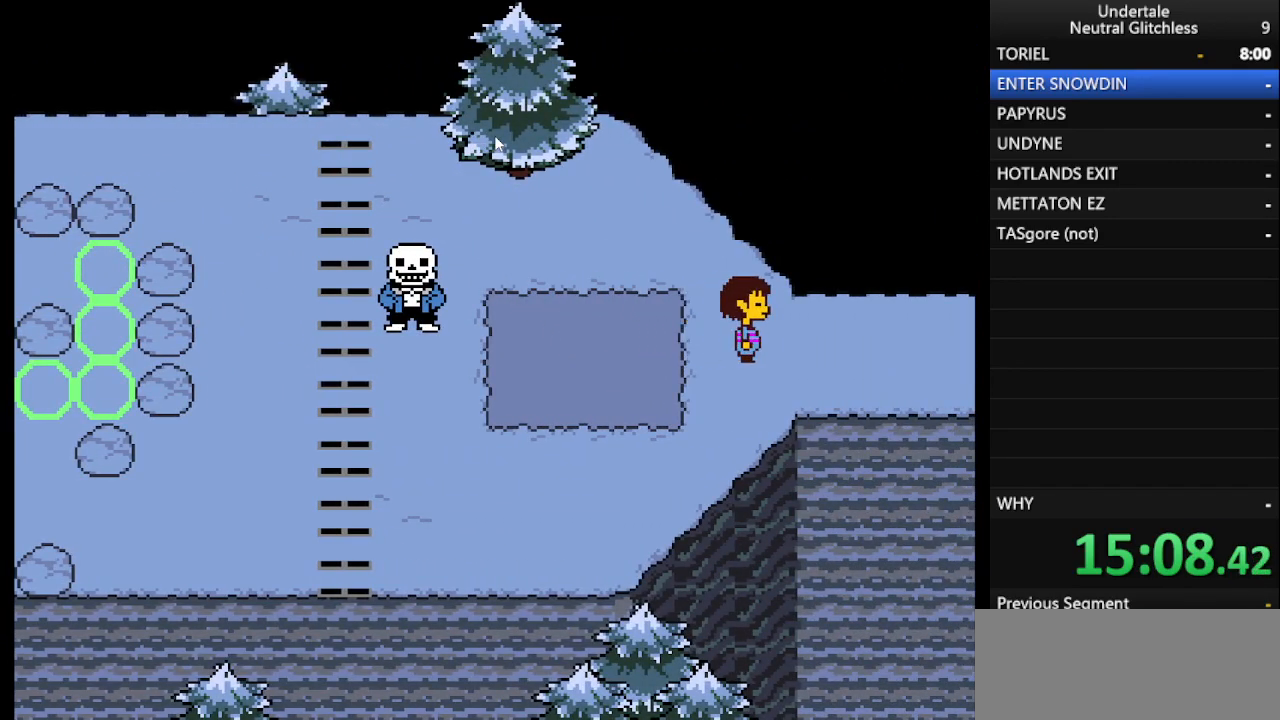
{"keys": ["right"], "events": []}
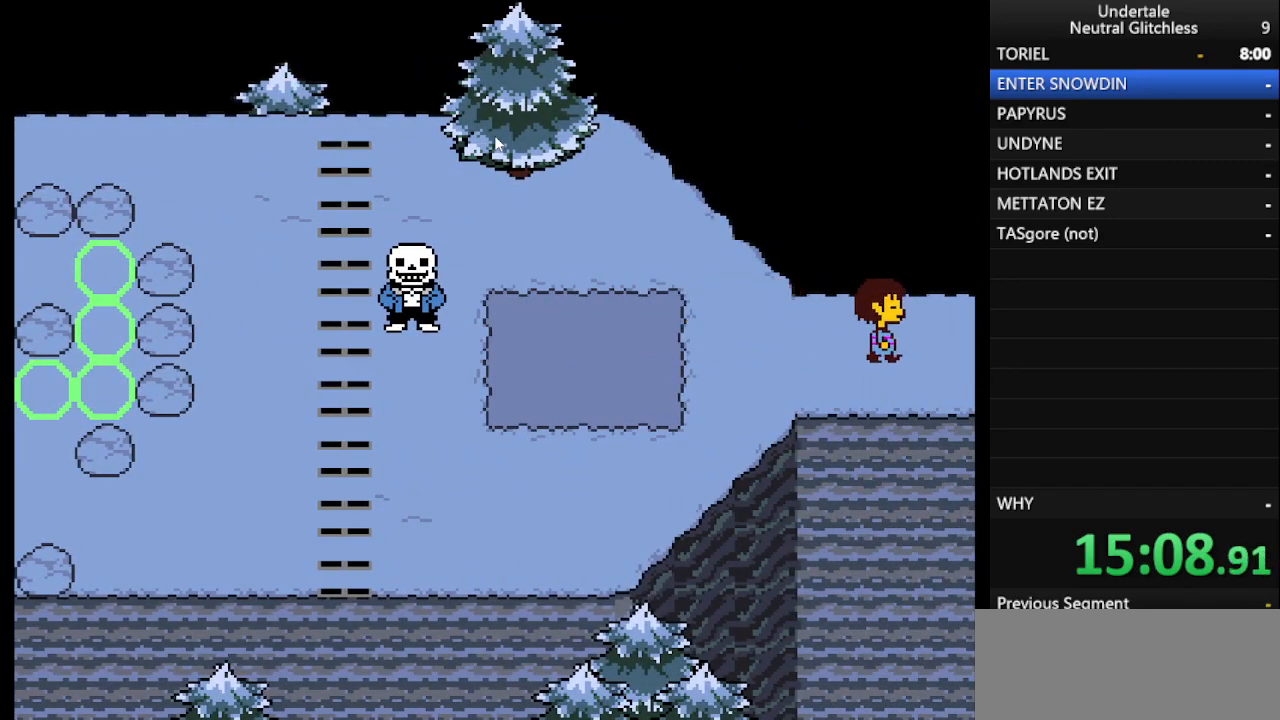
{"keys": ["return", "right"], "events": [[367, "shift", "down"], [417, "return", "down"], [417, "shift", "up"]]}
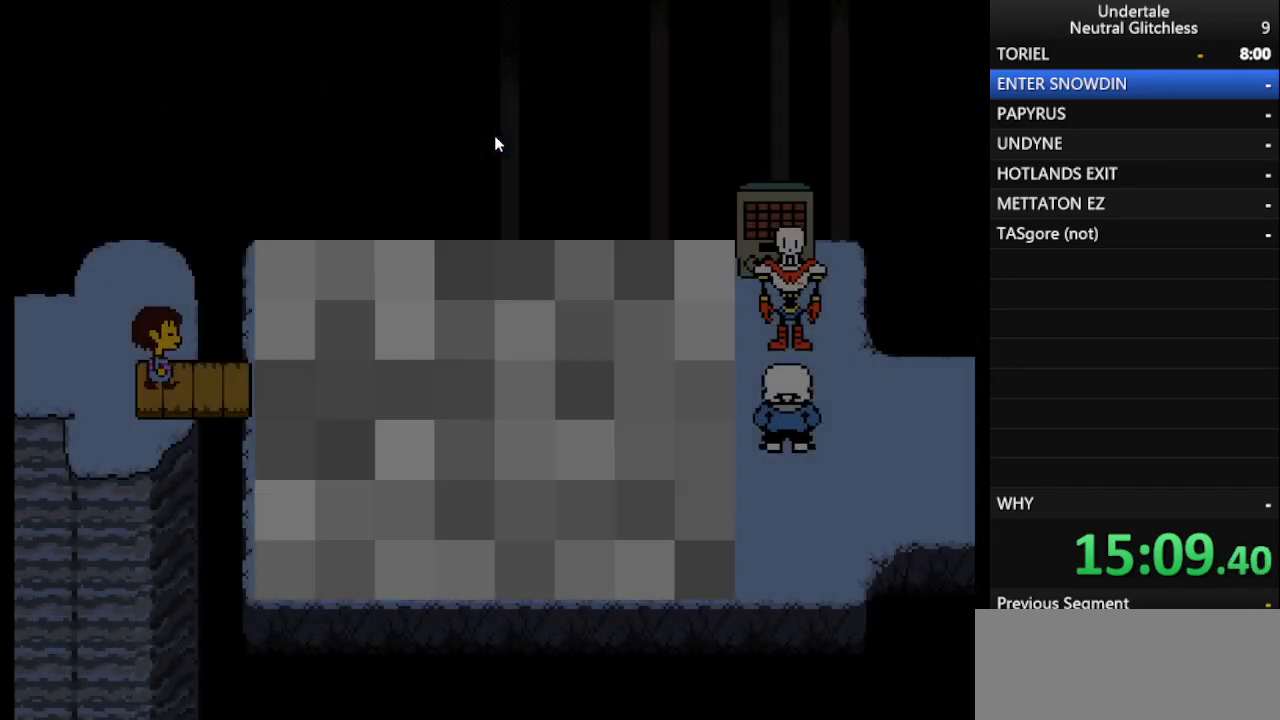
{"keys": ["return", "right"], "events": [[17, "return", "up"], [50, "shift", "down"], [150, "return", "down"], [150, "shift", "up"], [200, "return", "up"], [400, "shift", "down"], [483, "return", "down"], [483, "shift", "up"]]}
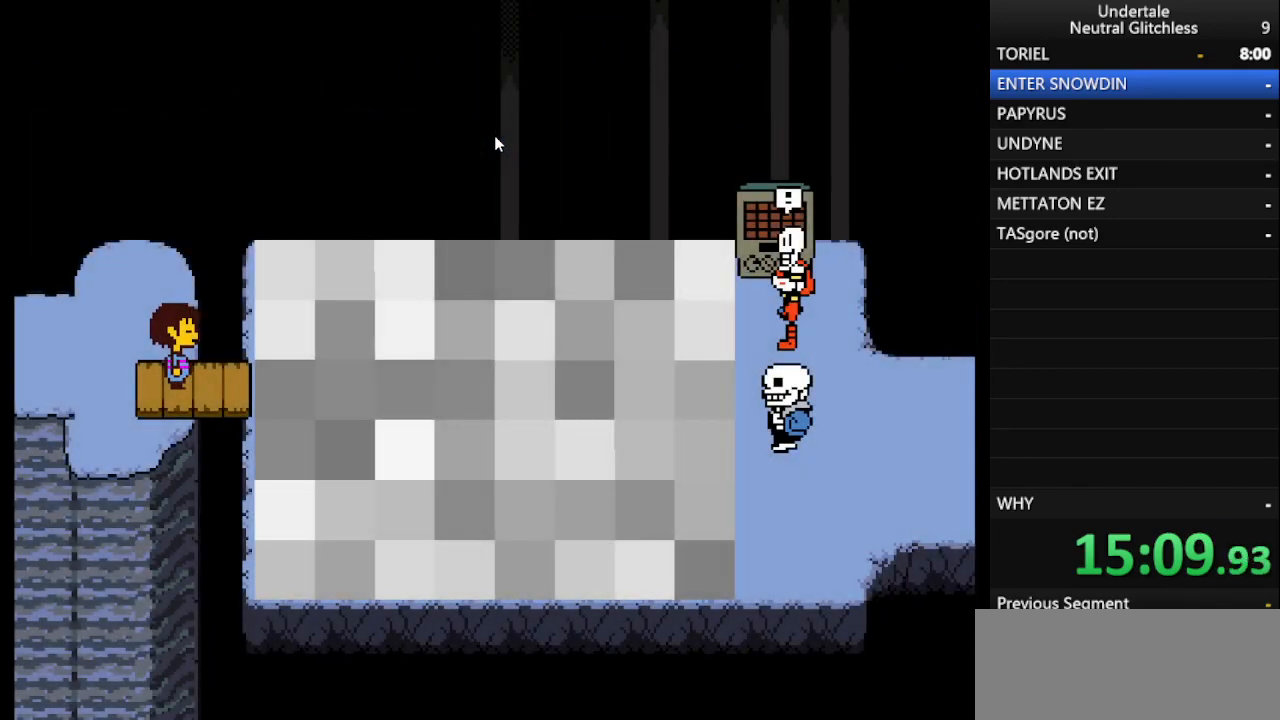
{"keys": ["right", "shift"], "events": [[67, "return", "up"], [117, "shift", "down"], [167, "return", "down"], [217, "shift", "up"], [267, "return", "up"], [317, "shift", "down"], [350, "return", "down"], [400, "shift", "up"], [450, "return", "up"], [500, "shift", "down"]]}
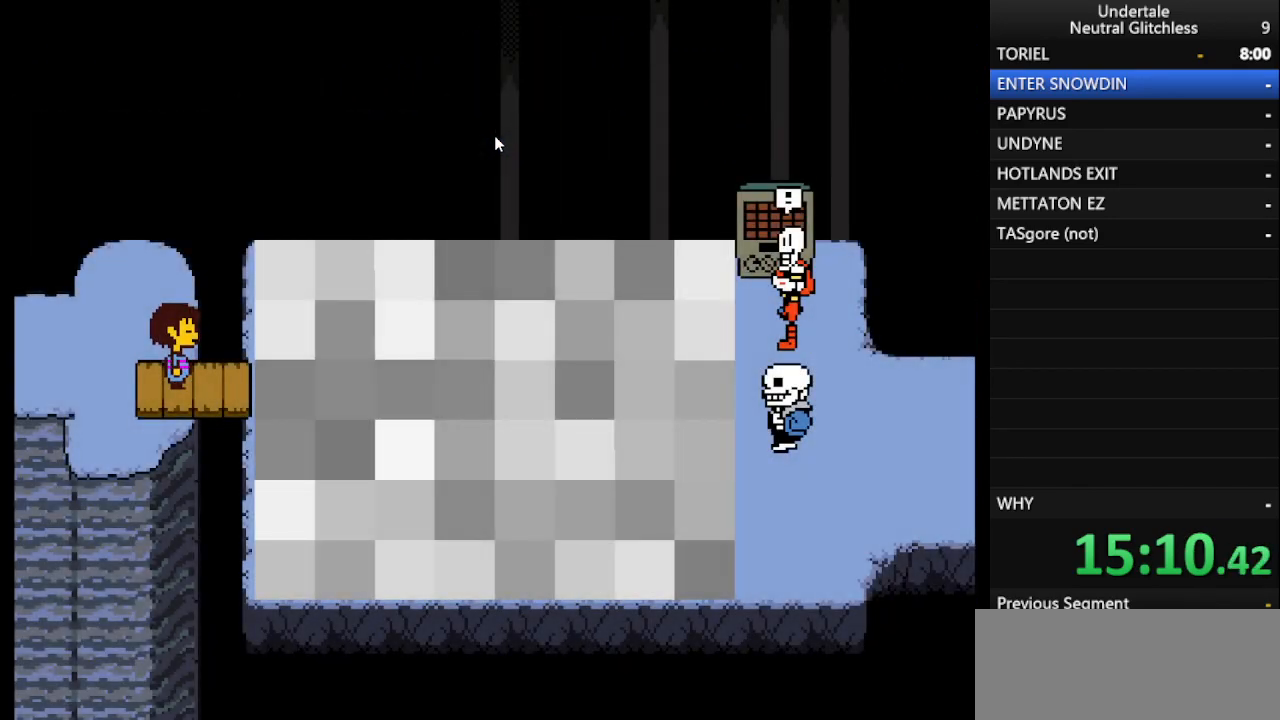
{"keys": ["return", "right", "shift"], "events": [[33, "return", "down"], [83, "shift", "up"], [133, "return", "up"], [183, "shift", "down"], [267, "return", "down"], [267, "shift", "up"], [367, "return", "up"], [417, "shift", "down"], [467, "return", "down"]]}
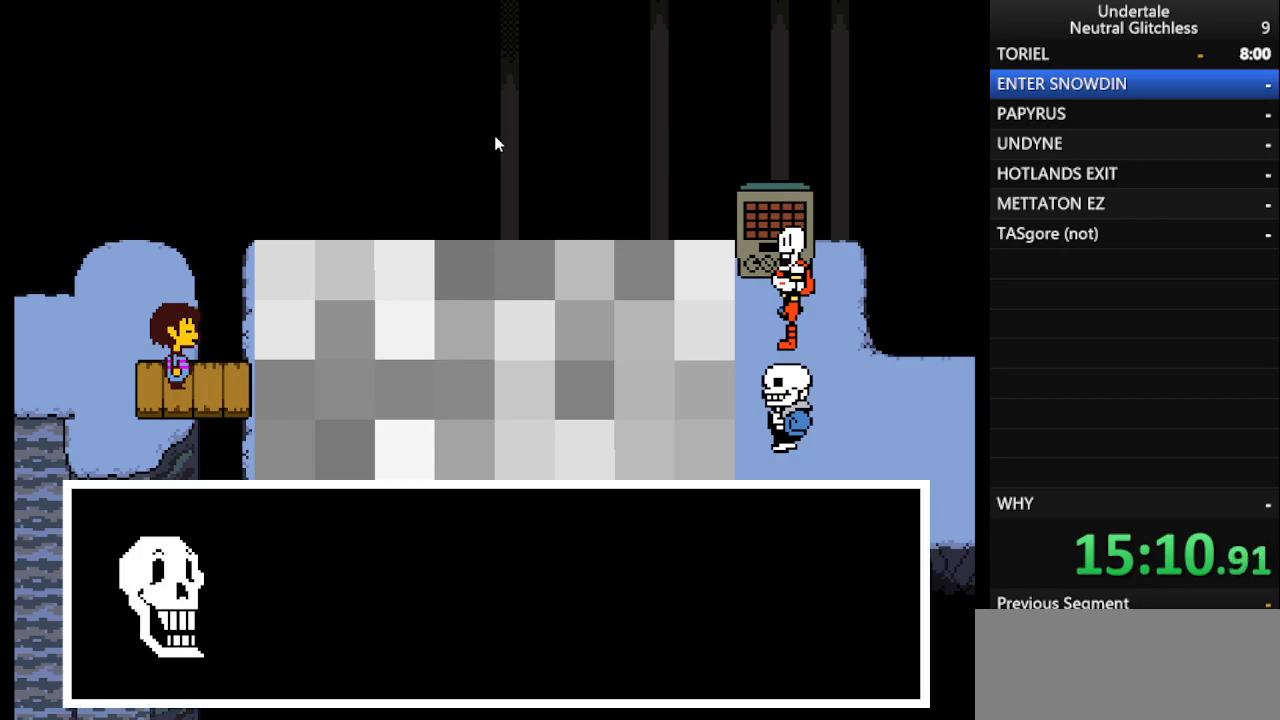
{"keys": ["return", "shift"], "events": [[17, "shift", "up"], [67, "return", "up"], [117, "shift", "down"], [150, "return", "down"], [200, "return", "up"], [200, "shift", "up"], [300, "shift", "down"], [333, "return", "down"], [333, "shift", "up"], [383, "return", "up"], [433, "shift", "down"], [483, "return", "down"], [483, "right", "up"]]}
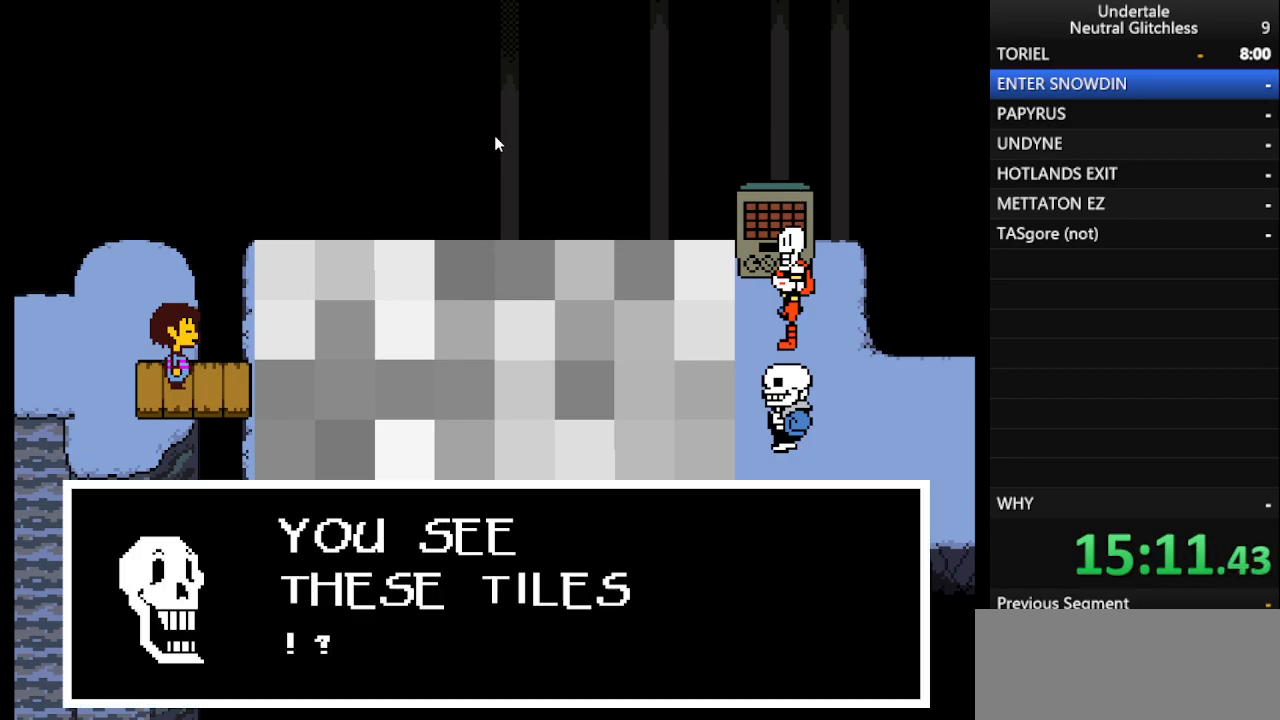
{"keys": [], "events": [[33, "shift", "up"], [67, "return", "up"], [117, "shift", "down"], [167, "return", "down"], [217, "shift", "up"], [267, "return", "up"], [317, "return", "down"], [317, "shift", "down"], [367, "return", "up"], [400, "return", "down"], [400, "shift", "up"], [500, "return", "up"]]}
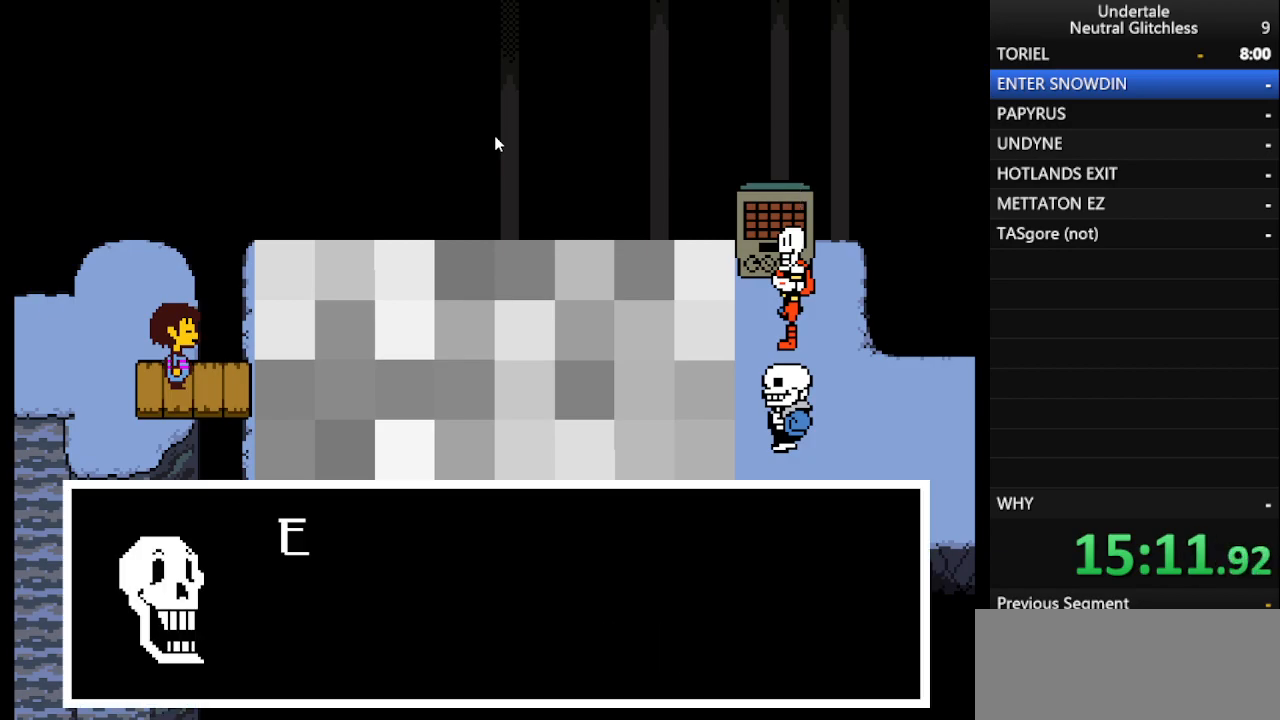
{"keys": ["return", "shift"], "events": [[33, "shift", "down"], [83, "return", "down"], [133, "shift", "up"], [183, "return", "up"], [233, "shift", "down"], [283, "return", "down"], [317, "shift", "up"], [367, "return", "up"], [417, "shift", "down"], [467, "return", "down"]]}
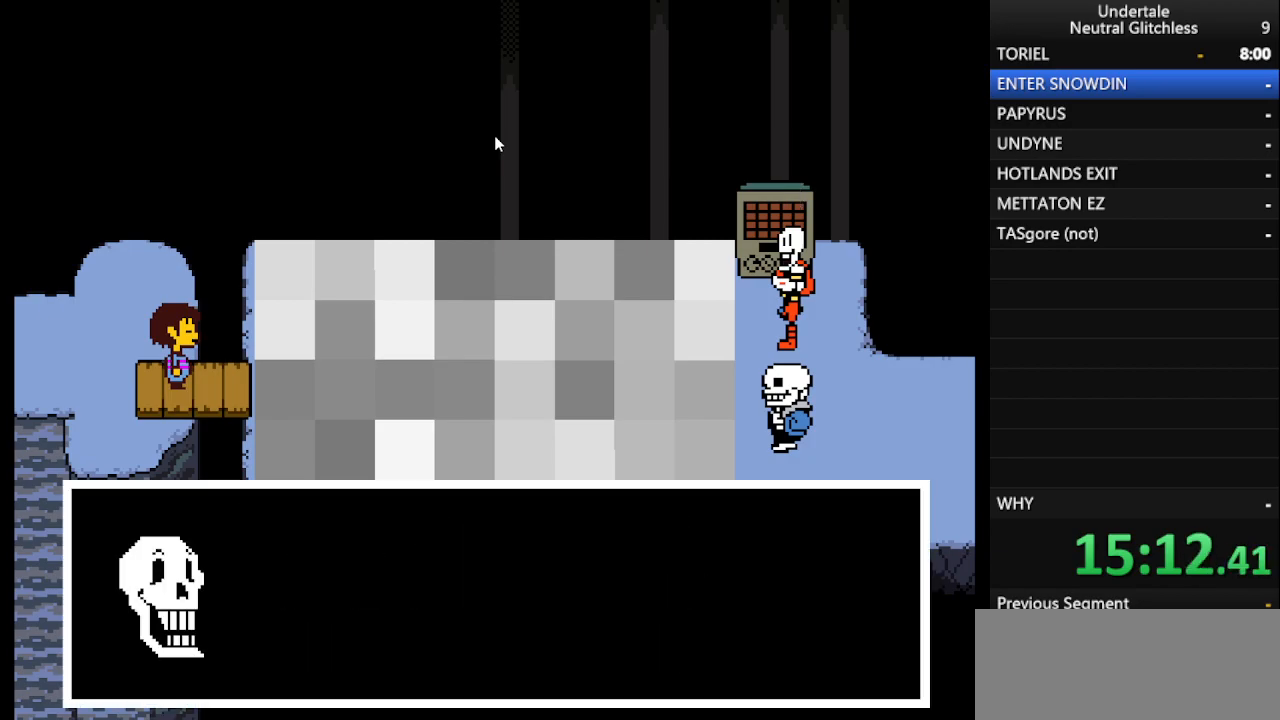
{"keys": ["shift"], "events": [[17, "shift", "up"], [67, "return", "up"], [117, "shift", "down"], [167, "return", "down"], [200, "shift", "up"], [250, "return", "up"], [283, "shift", "down"], [333, "return", "down"], [383, "shift", "up"], [433, "return", "up"], [483, "shift", "down"]]}
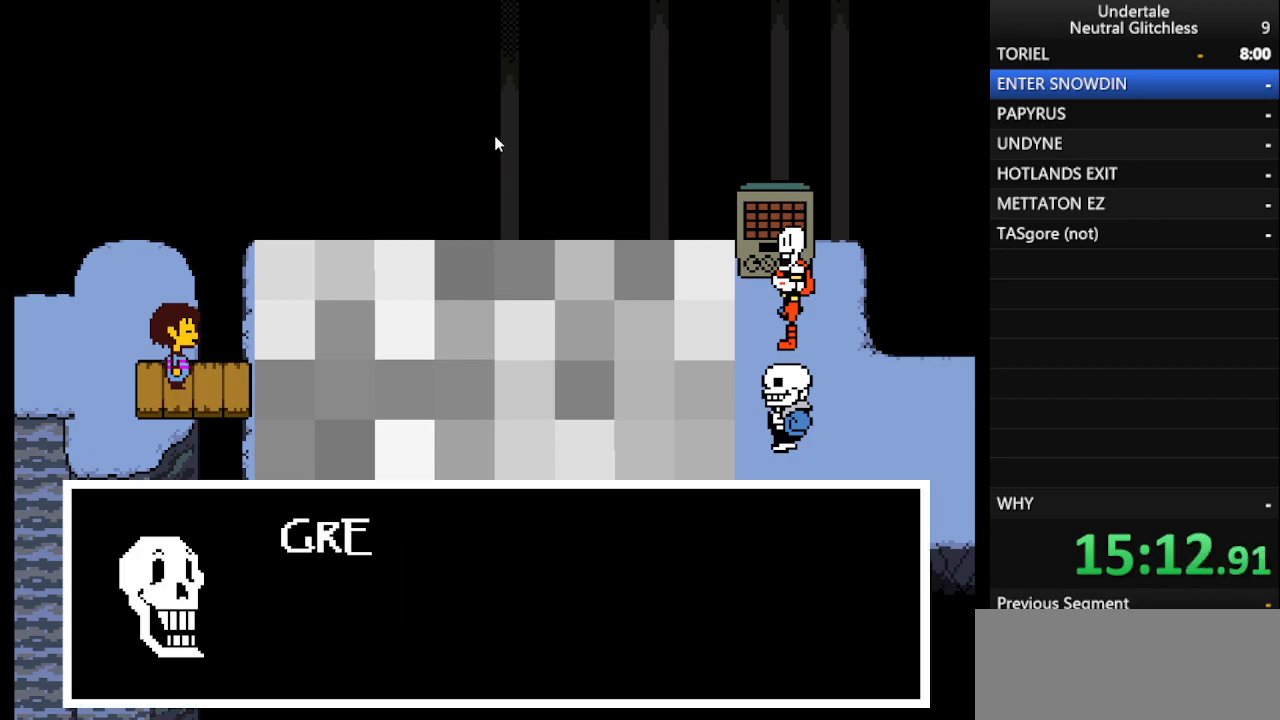
{"keys": [], "events": [[33, "return", "down"], [67, "shift", "up"], [117, "return", "up"], [167, "shift", "down"], [217, "return", "down"], [250, "shift", "up"], [300, "return", "up"], [350, "shift", "down"], [450, "return", "down"], [450, "shift", "up"], [500, "return", "up"]]}
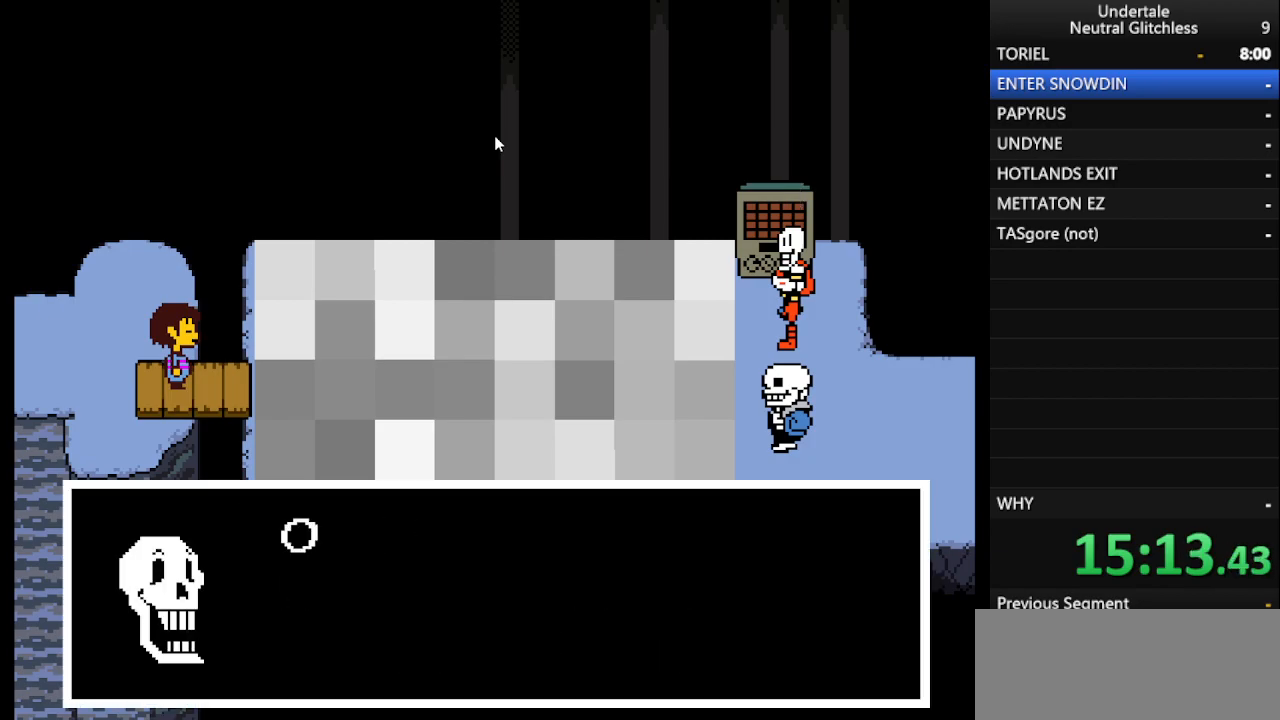
{"keys": ["return"], "events": [[50, "shift", "down"], [83, "return", "down"], [133, "shift", "up"], [183, "return", "up"], [233, "shift", "down"], [283, "return", "down"], [333, "shift", "up"], [367, "return", "up"], [417, "shift", "down"], [467, "return", "down"], [500, "shift", "up"]]}
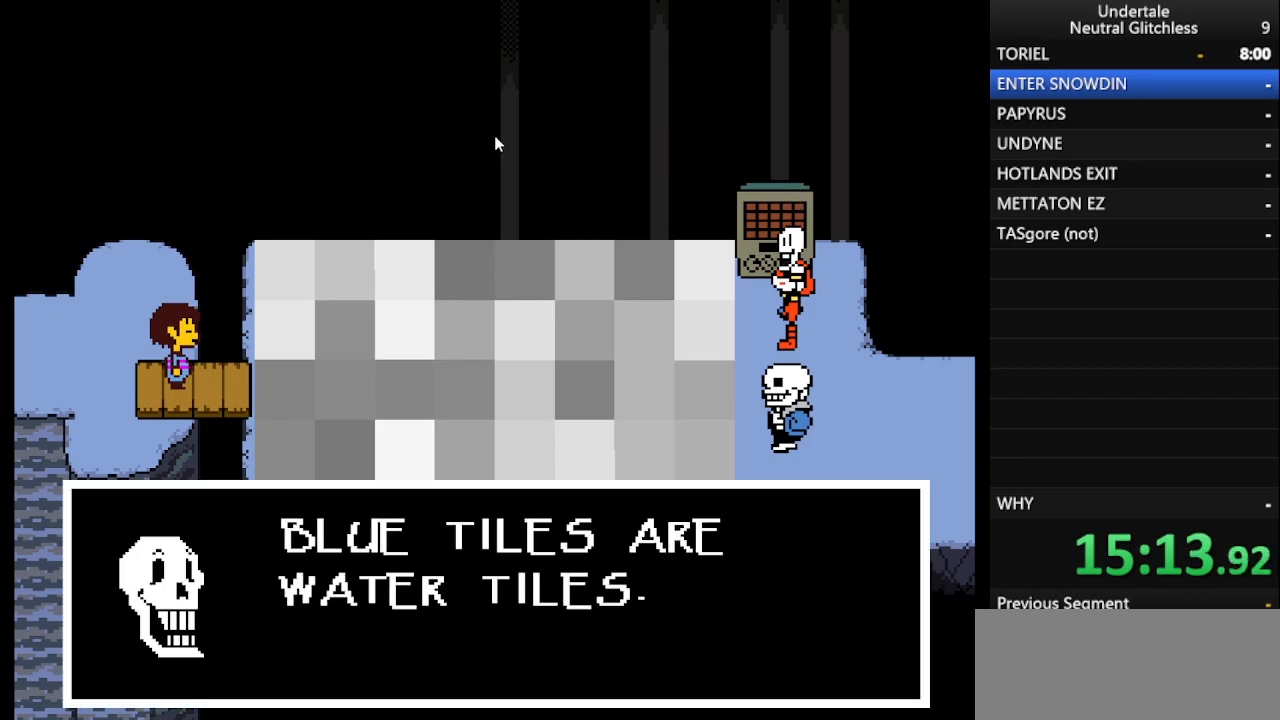
{"keys": [], "events": [[50, "return", "up"], [150, "return", "down"], [150, "shift", "down"], [200, "shift", "up"], [233, "return", "up"], [350, "return", "down"], [350, "shift", "down"], [383, "shift", "up"], [433, "return", "up"]]}
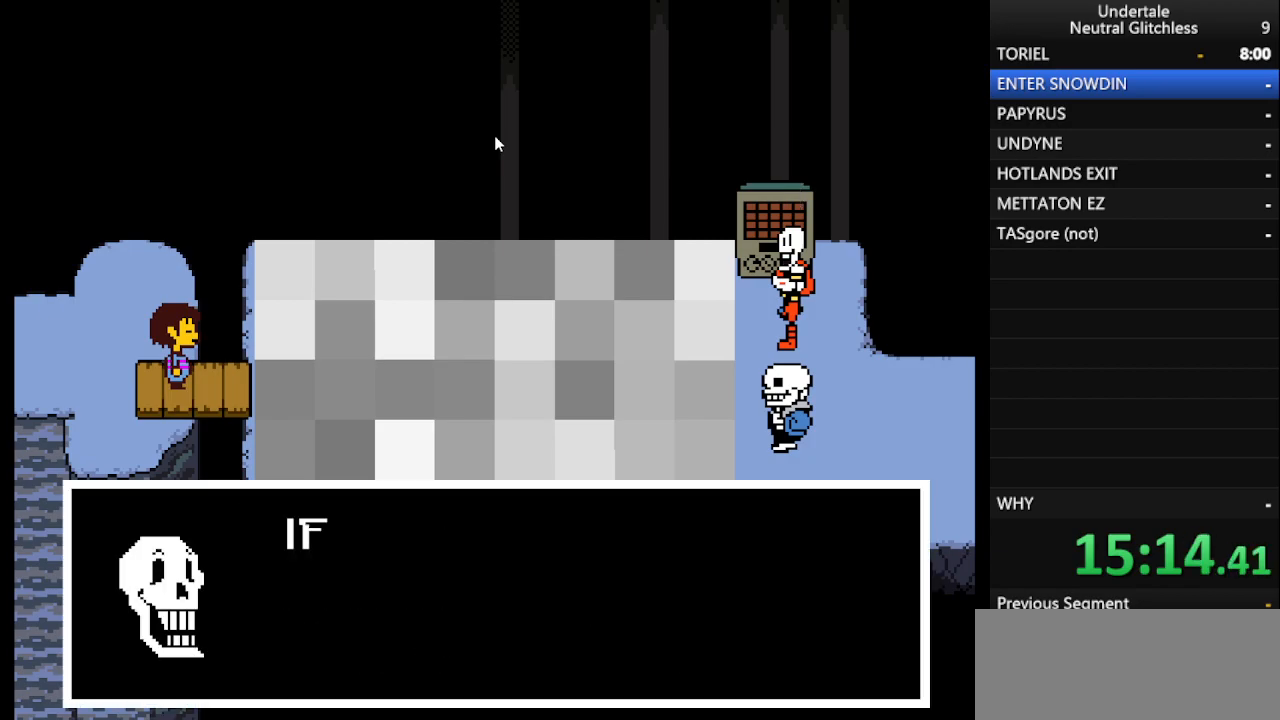
{"keys": ["return"], "events": [[33, "shift", "down"], [83, "return", "down"], [83, "shift", "up"], [167, "return", "up"], [217, "shift", "down"], [250, "return", "down"], [300, "shift", "up"], [350, "return", "up"], [400, "shift", "down"], [500, "return", "down"], [500, "shift", "up"]]}
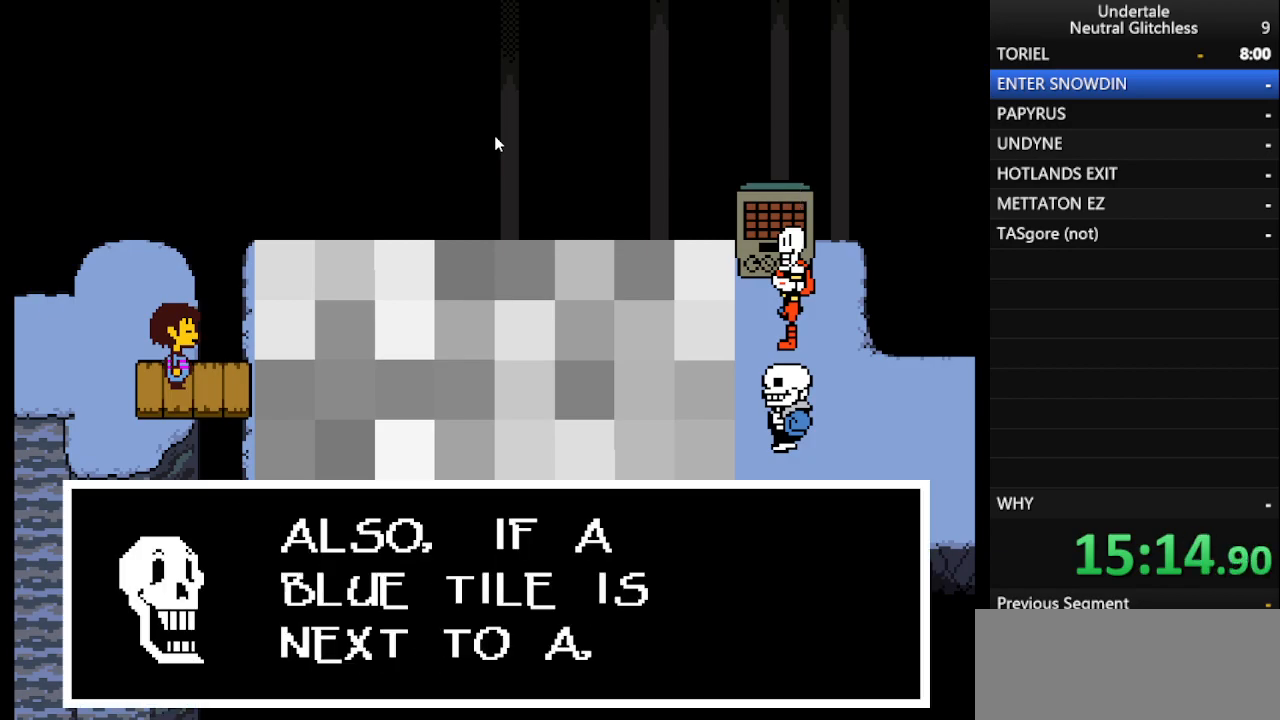
{"keys": ["return"], "events": [[83, "return", "up"], [150, "shift", "down"], [183, "return", "down"], [183, "shift", "up"], [283, "return", "up"], [317, "shift", "down"], [417, "return", "down"], [417, "shift", "up"]]}
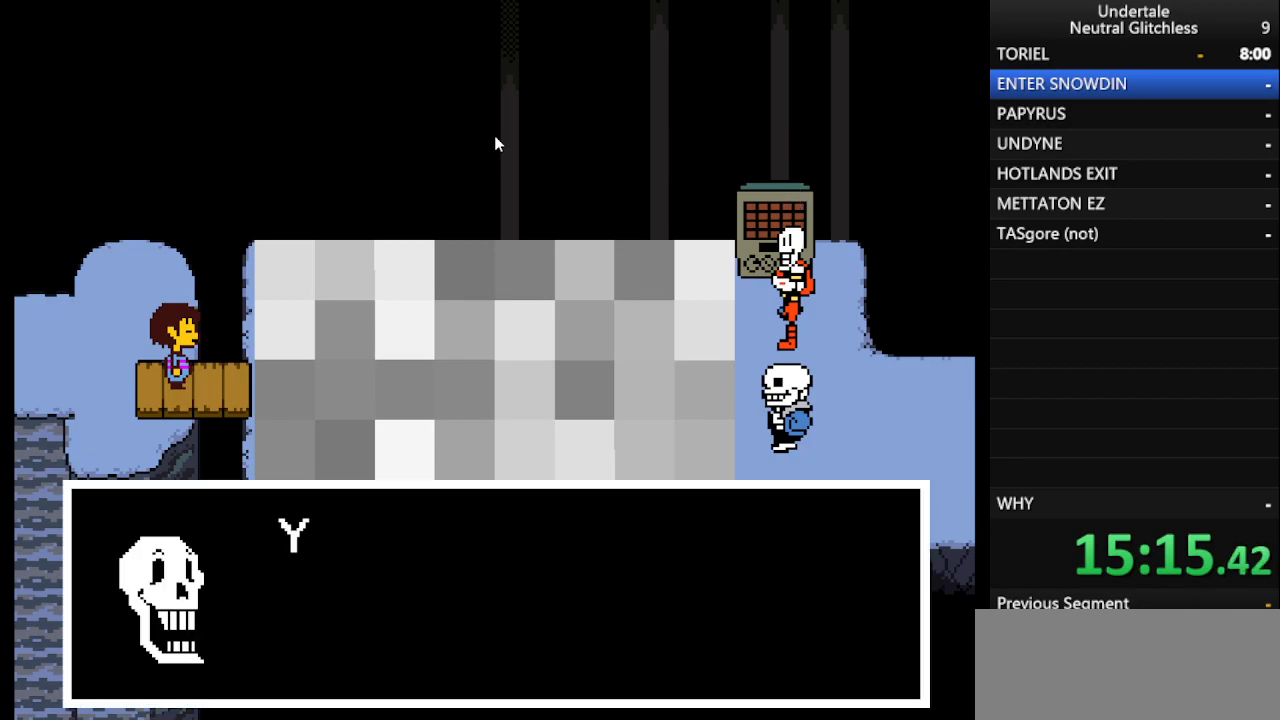
{"keys": ["return"], "events": [[17, "return", "up"], [100, "shift", "down"], [200, "shift", "up"], [250, "return", "down"], [300, "return", "up"], [333, "shift", "down"], [433, "shift", "up"], [483, "return", "down"]]}
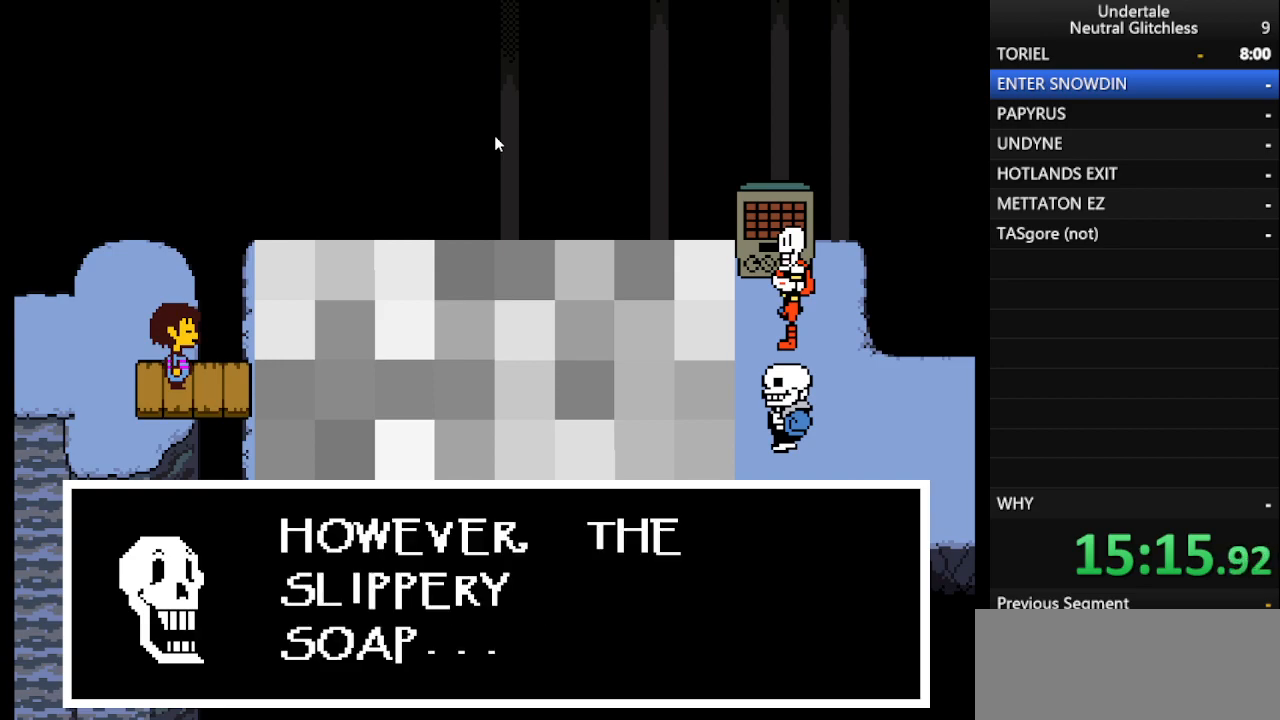
{"keys": [], "events": [[17, "return", "up"], [117, "shift", "down"], [167, "return", "down"], [167, "shift", "up"], [250, "return", "up"], [350, "shift", "down"], [400, "return", "down"], [450, "shift", "up"], [500, "return", "up"]]}
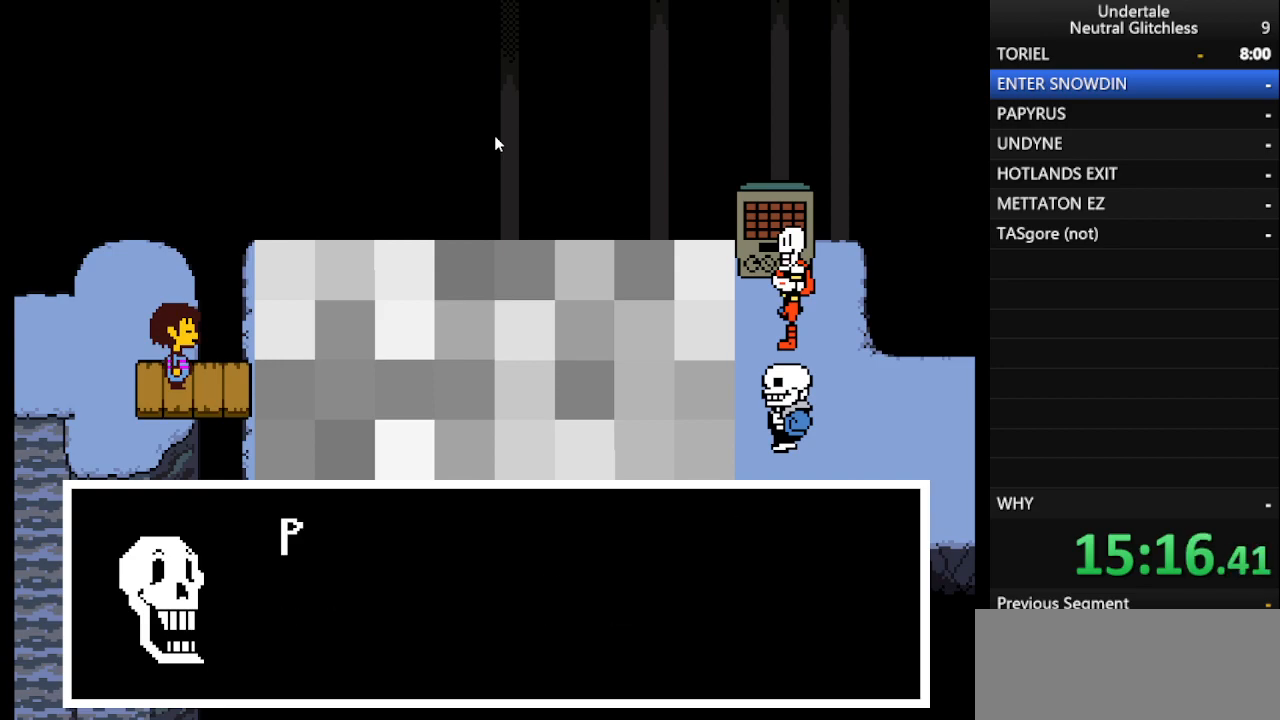
{"keys": ["return", "shift"], "events": [[100, "shift", "down"], [150, "return", "down"], [183, "shift", "up"], [233, "return", "up"], [317, "shift", "down"], [367, "shift", "up"], [467, "return", "down"], [467, "shift", "down"]]}
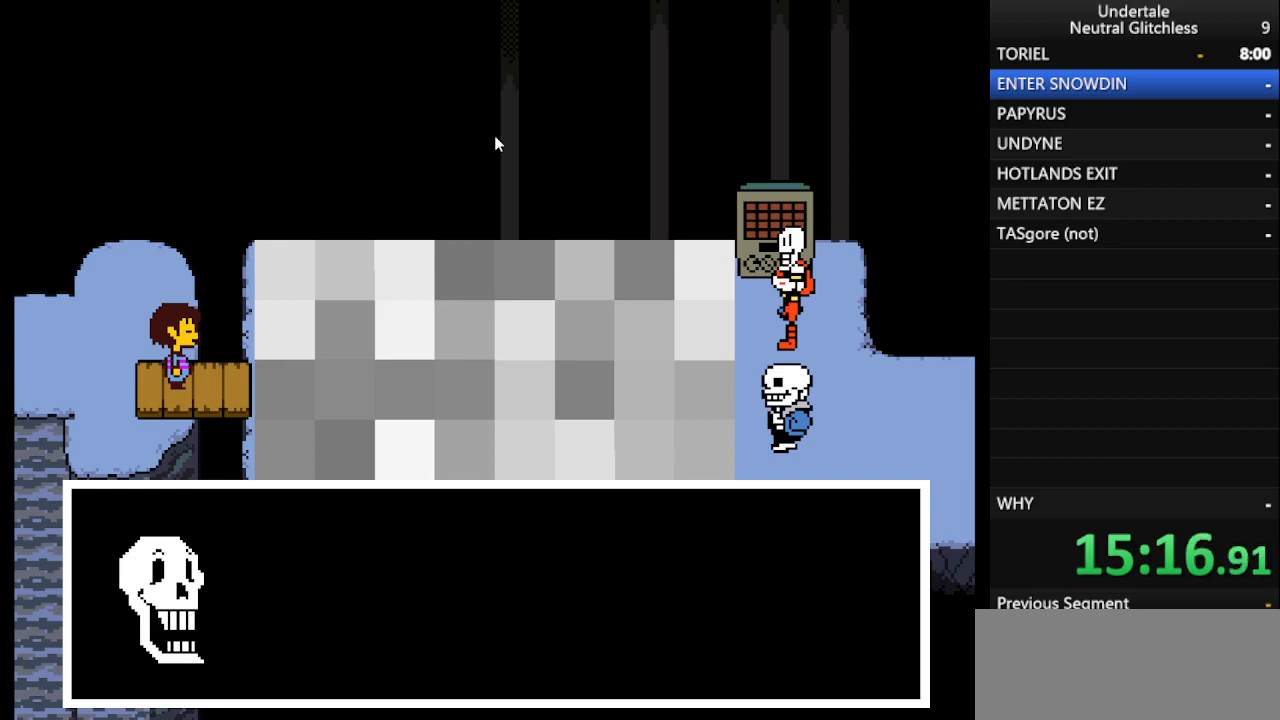
{"keys": ["return"], "events": [[17, "shift", "up"], [100, "return", "up"], [150, "shift", "down"], [200, "shift", "up"], [383, "shift", "down"], [433, "return", "down"], [483, "shift", "up"]]}
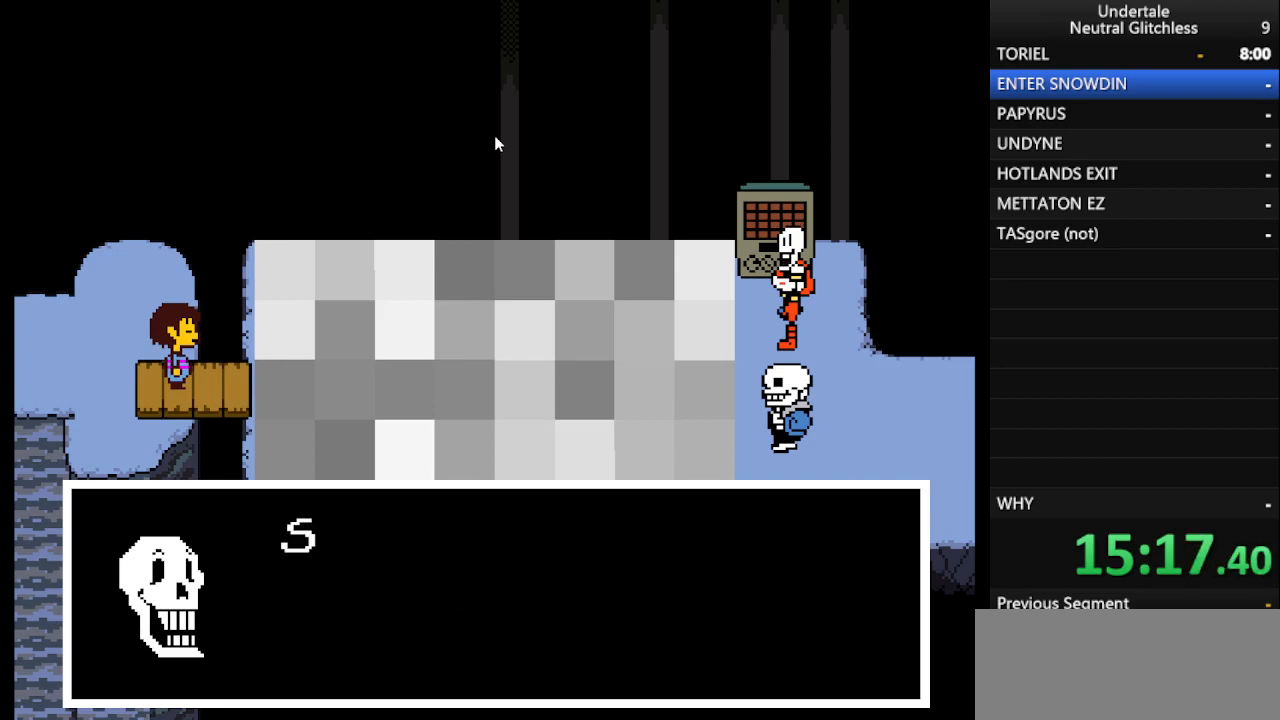
{"keys": ["return"], "events": [[17, "return", "up"], [67, "shift", "down"], [167, "return", "down"], [167, "shift", "up"], [217, "return", "up"], [400, "shift", "down"], [450, "return", "down"], [500, "shift", "up"]]}
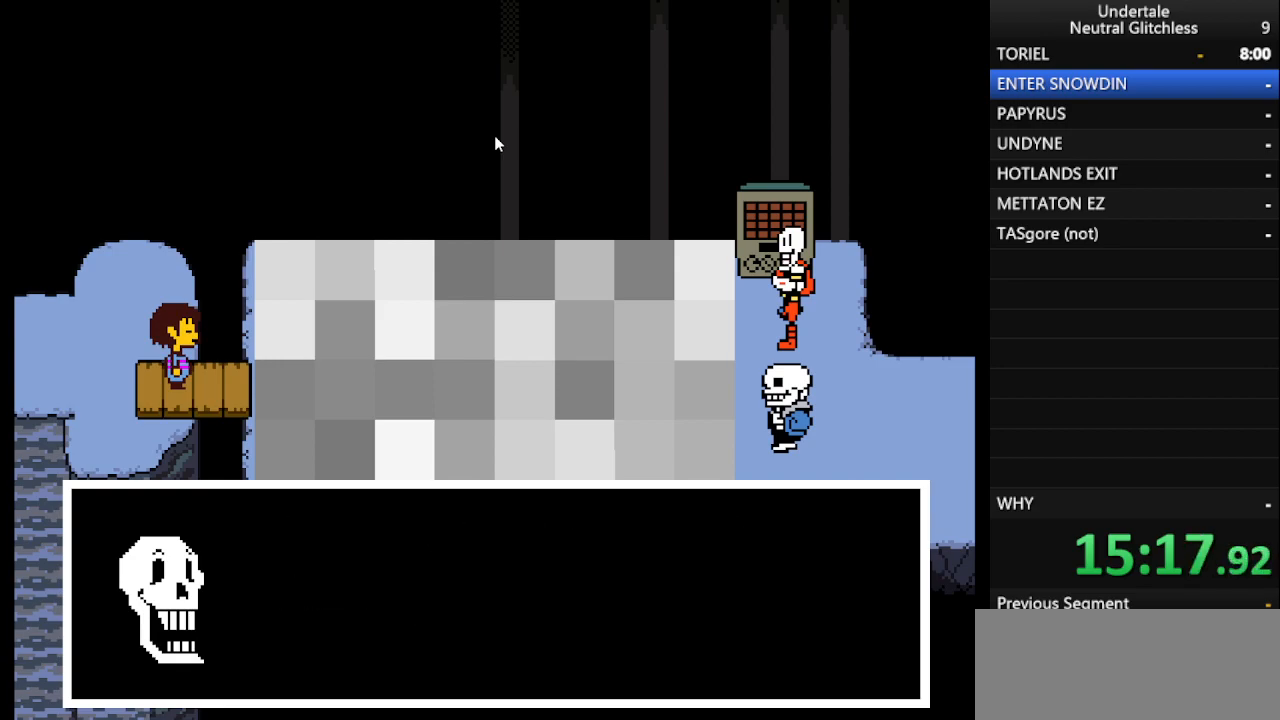
{"keys": [], "events": [[33, "return", "up"]]}
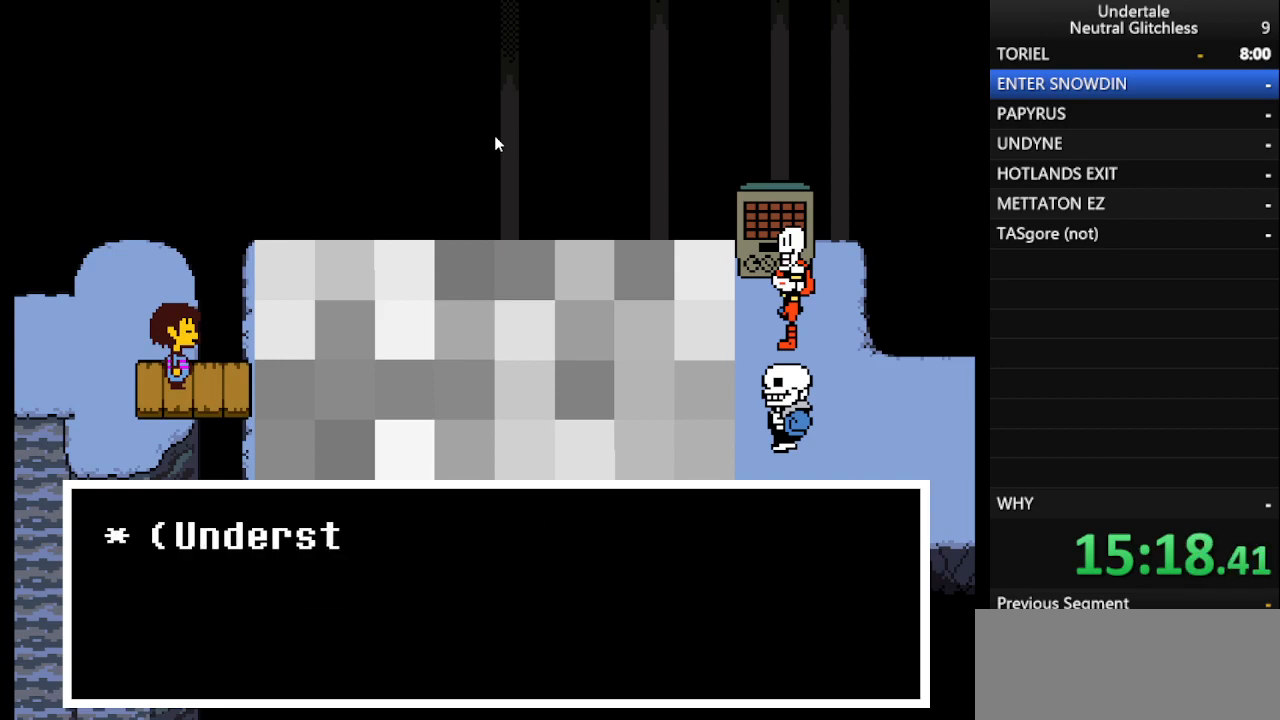
{"keys": [], "events": [[283, "shift", "down"], [383, "shift", "up"]]}
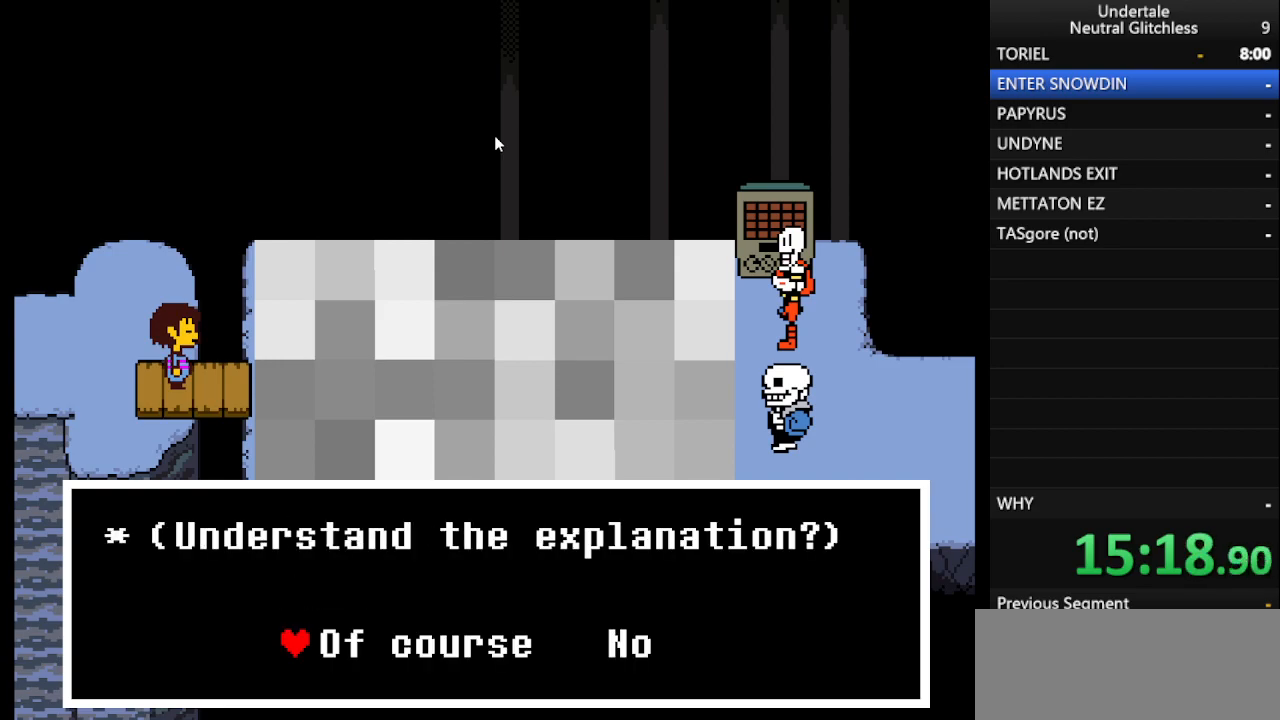
{"keys": ["return"], "events": [[300, "right", "down"], [450, "right", "up"], [500, "return", "down"]]}
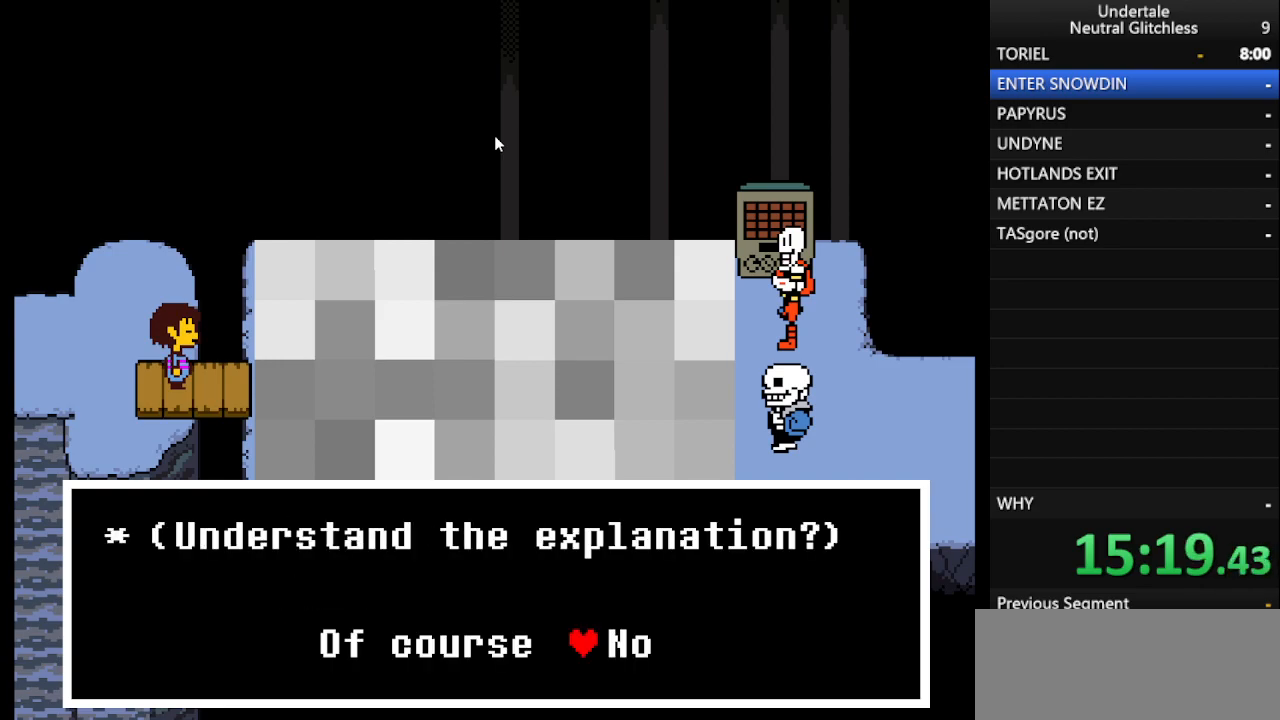
{"keys": [], "events": [[83, "return", "up"], [133, "shift", "down"], [233, "return", "down"], [233, "shift", "up"], [333, "return", "up"], [333, "shift", "down"], [417, "return", "down"], [417, "shift", "up"], [467, "return", "up"]]}
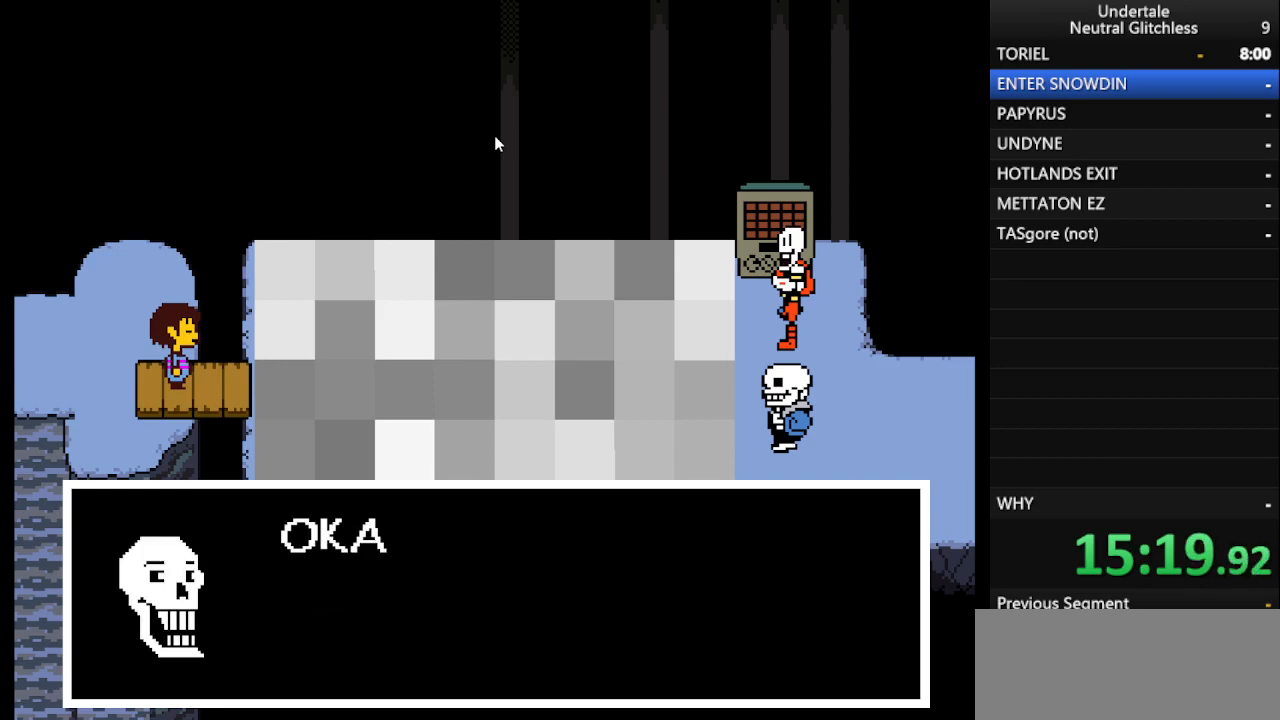
{"keys": ["return"], "events": [[50, "shift", "down"], [100, "return", "down"], [100, "shift", "up"], [150, "return", "up"], [200, "shift", "down"], [250, "return", "down"], [283, "shift", "up"], [333, "return", "up"], [383, "shift", "down"], [433, "return", "down"], [483, "shift", "up"]]}
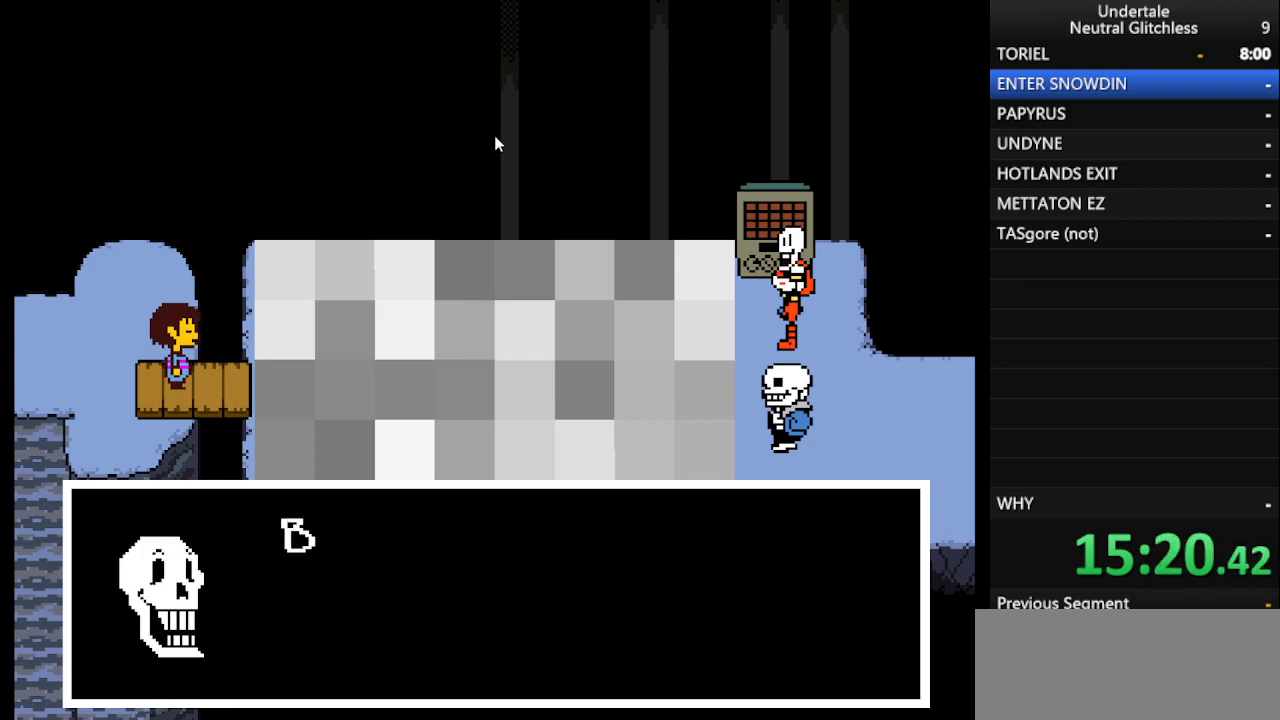
{"keys": ["return"], "events": [[33, "return", "up"], [83, "return", "down"], [83, "shift", "down"], [133, "shift", "up"], [167, "return", "up"], [267, "return", "down"], [267, "shift", "down"], [300, "shift", "up"], [350, "return", "up"], [400, "shift", "down"], [500, "return", "down"], [500, "shift", "up"]]}
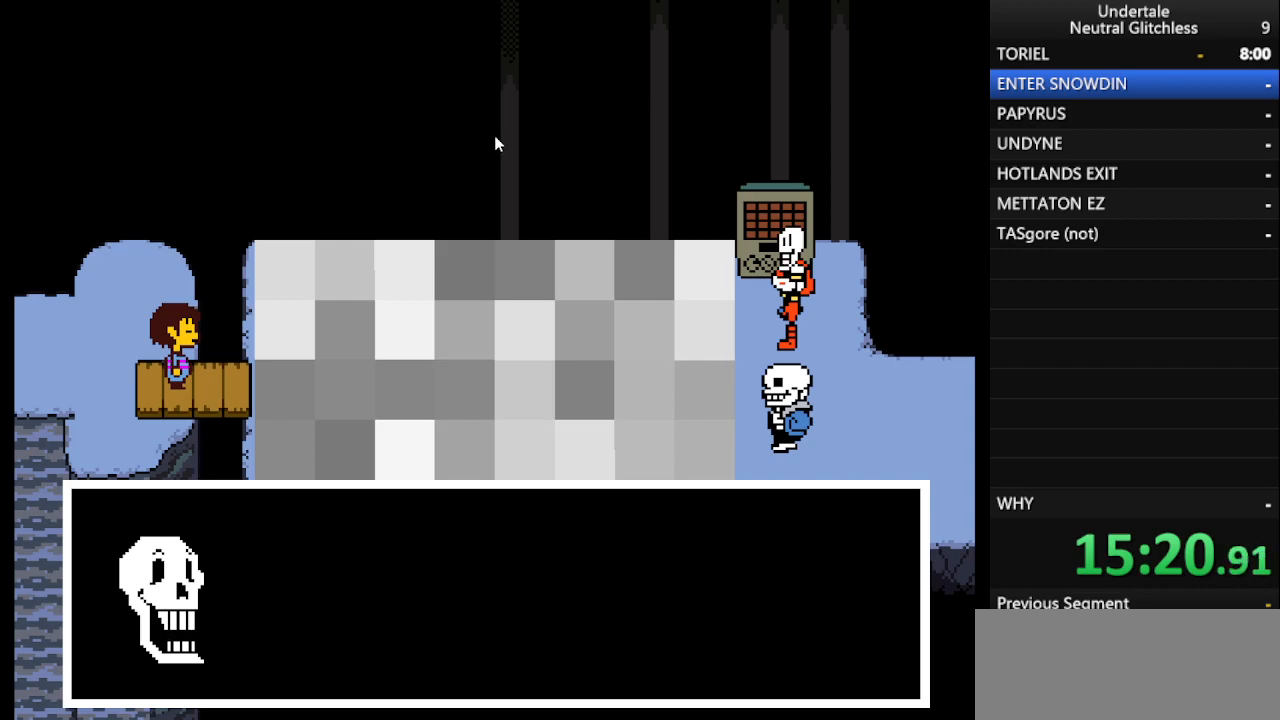
{"keys": ["shift"], "events": [[50, "return", "up"], [83, "shift", "down"], [183, "return", "down"], [183, "shift", "up"], [233, "return", "up"], [283, "shift", "down"], [333, "return", "down"], [367, "shift", "up"], [417, "return", "up"], [467, "shift", "down"]]}
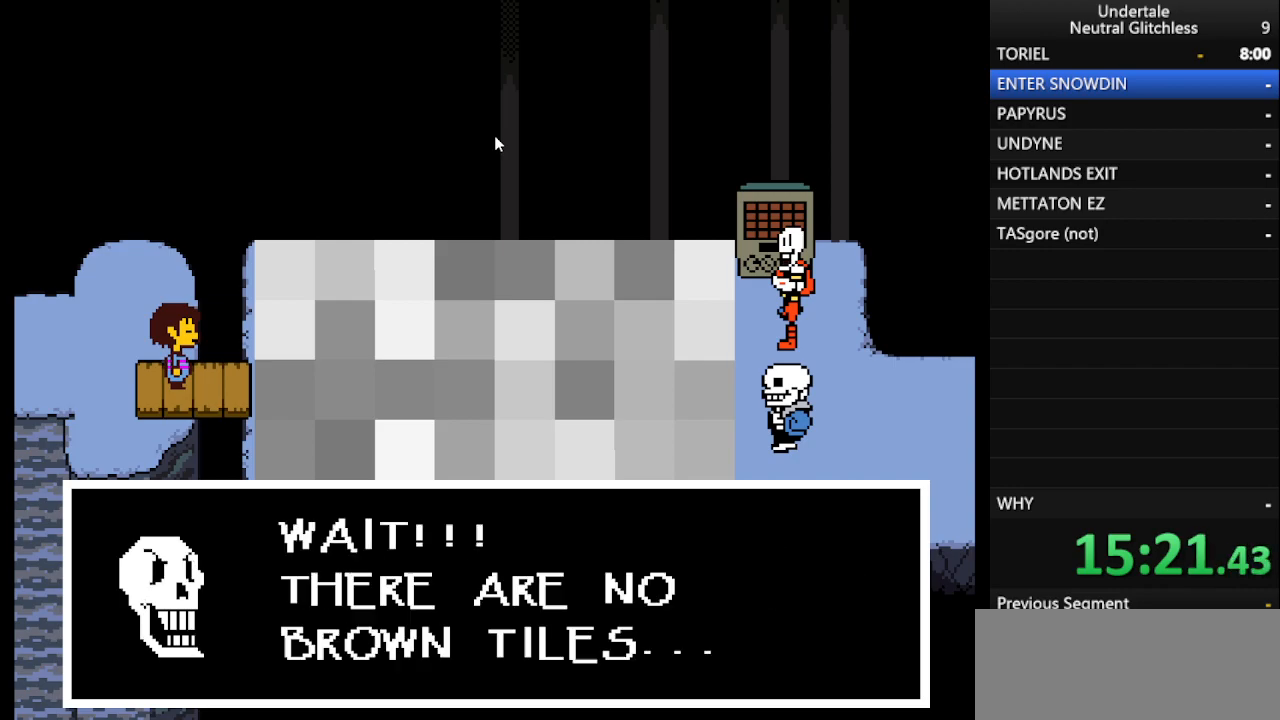
{"keys": [], "events": [[67, "return", "down"], [67, "shift", "up"], [100, "return", "up"], [150, "shift", "down"], [250, "return", "down"], [250, "shift", "up"], [300, "return", "up"], [333, "shift", "down"], [433, "return", "down"], [433, "shift", "up"], [483, "return", "up"]]}